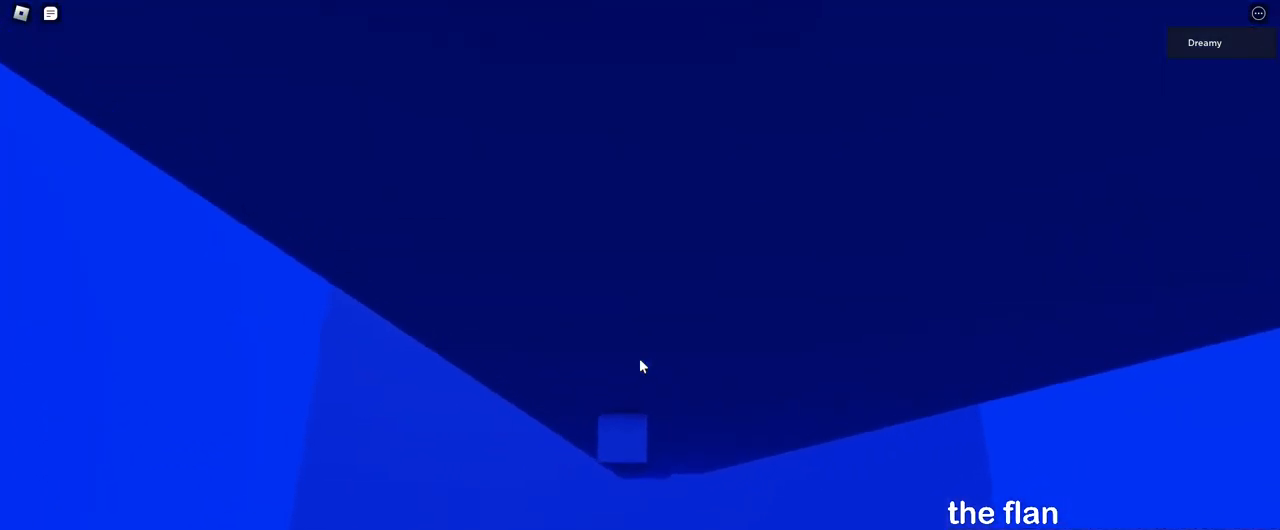
Gameplay with keyboard and mouse; each line is a JSON object with the keys and mouse buttons held at the frame after it. "events" lists presses ("down") and releases ("up") of "a", "ctrl", "d", "e", "q", "s", "shift", "space", "w", "mouse_left", "mouse_wheel", "mouse_right", "mouse_mb4" and "mouse_mb5" between this image and that frame as [ms after this image, input, new state], when the widget could be followed in between. "mouse_left", "mouse_wheel", "mouse_right", "mouse_mb4", "mouse_mb5" = the "left", "wheel", "right", "mb4", "mb5" buttons of the "mouse" list. No other keys are recorded. "wheel" means that the mouse wheel is clicked or scrolled. Mouse movement is not recorded.
{"keys": ["w"], "mouse": ["right"], "events": [[167, "w", "up"], [183, "s", "down"], [217, "space", "down"], [250, "w", "down"], [283, "s", "up"], [283, "space", "up"]]}
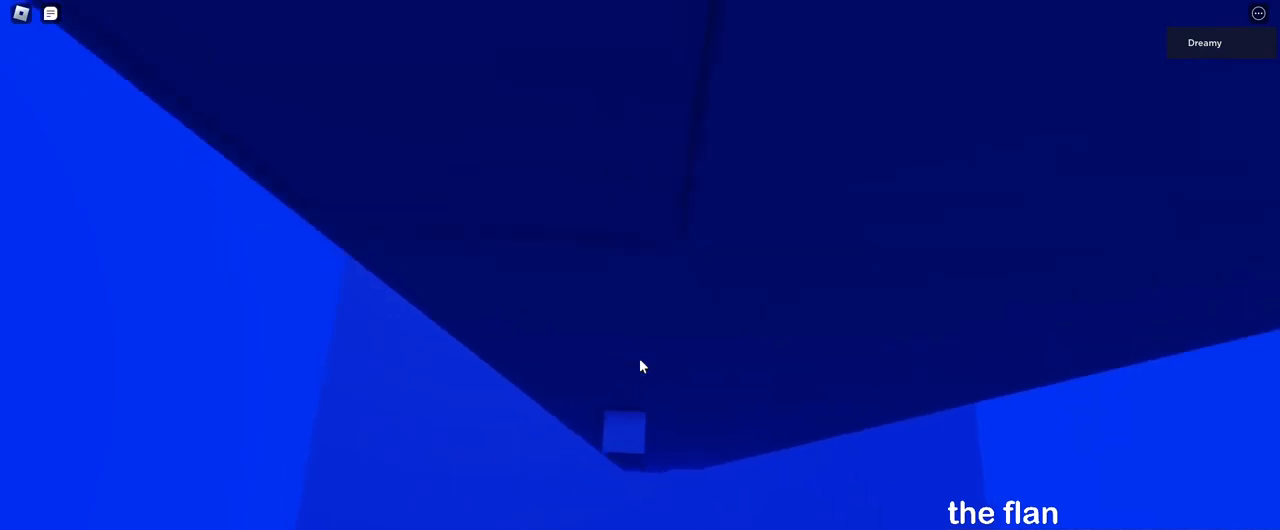
{"keys": ["w"], "mouse": ["right"], "events": [[283, "w", "up"], [300, "s", "down"], [333, "space", "down"], [367, "w", "down"], [400, "s", "up"], [400, "space", "up"]]}
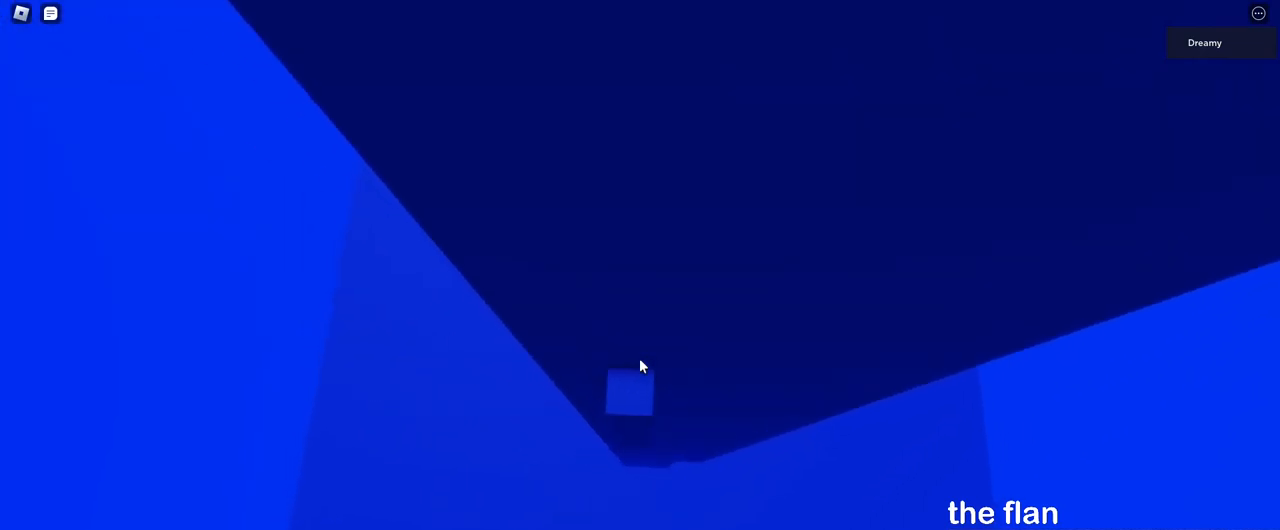
{"keys": ["s", "space", "w"], "mouse": ["right"], "events": [[400, "s", "down"], [400, "w", "up"], [433, "space", "down"], [467, "w", "down"]]}
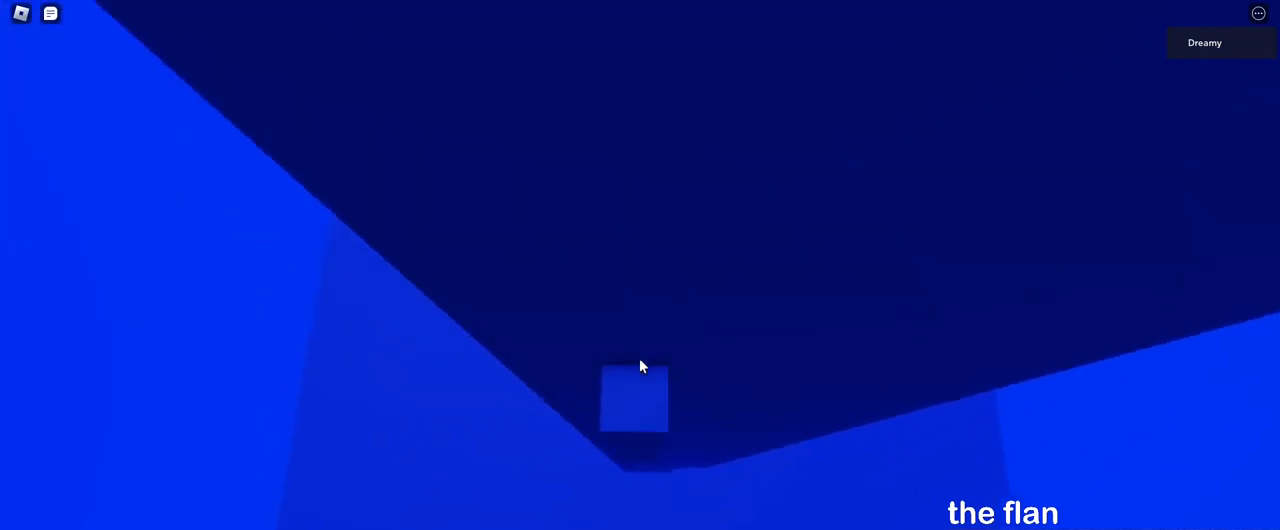
{"keys": ["w"], "mouse": ["right"], "events": [[17, "s", "up"], [17, "space", "up"]]}
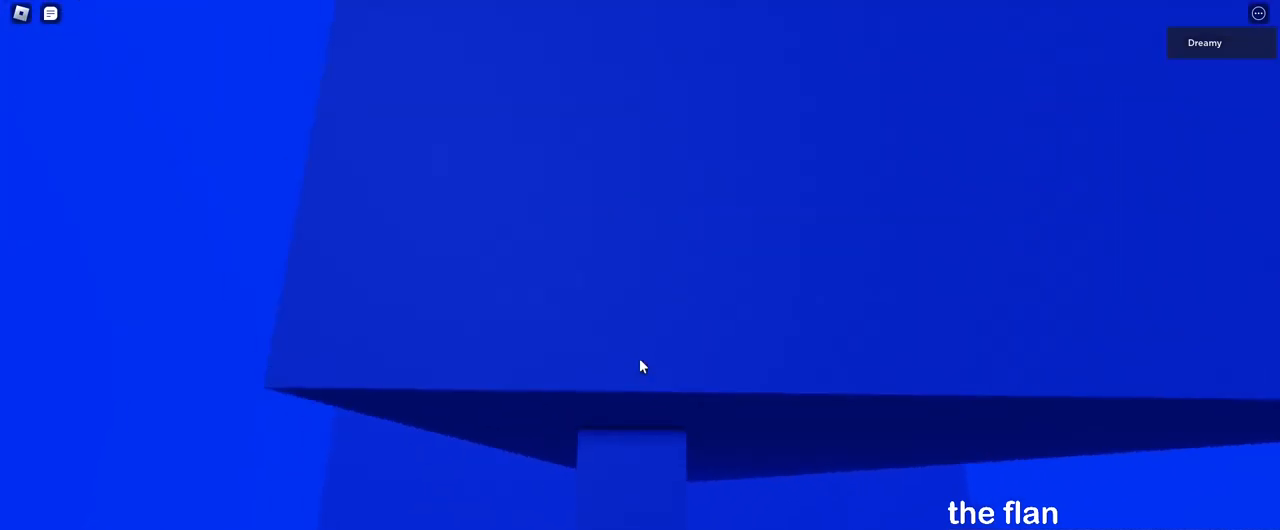
{"keys": ["w"], "mouse": ["right"], "events": [[83, "w", "up"], [267, "w", "down"], [283, "space", "down"], [350, "space", "up"]]}
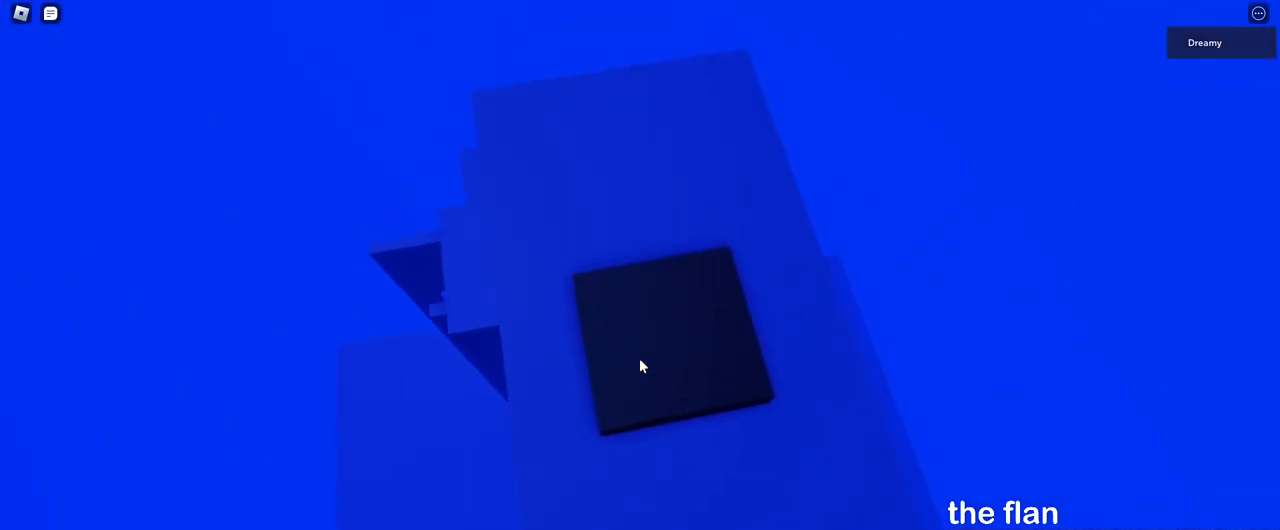
{"keys": ["a", "s"], "mouse": ["right"], "events": [[67, "d", "down"], [133, "d", "up"], [250, "w", "up"], [500, "a", "down"], [500, "s", "down"]]}
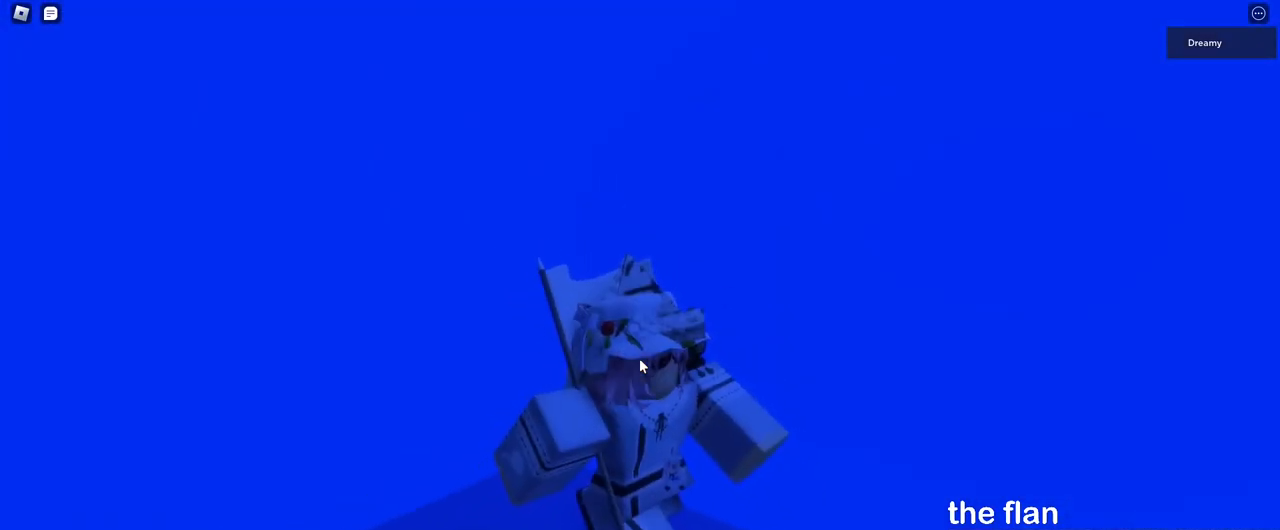
{"keys": [], "mouse": [], "events": [[33, "a", "up"], [50, "s", "up"], [317, "mouse_right", "up"]]}
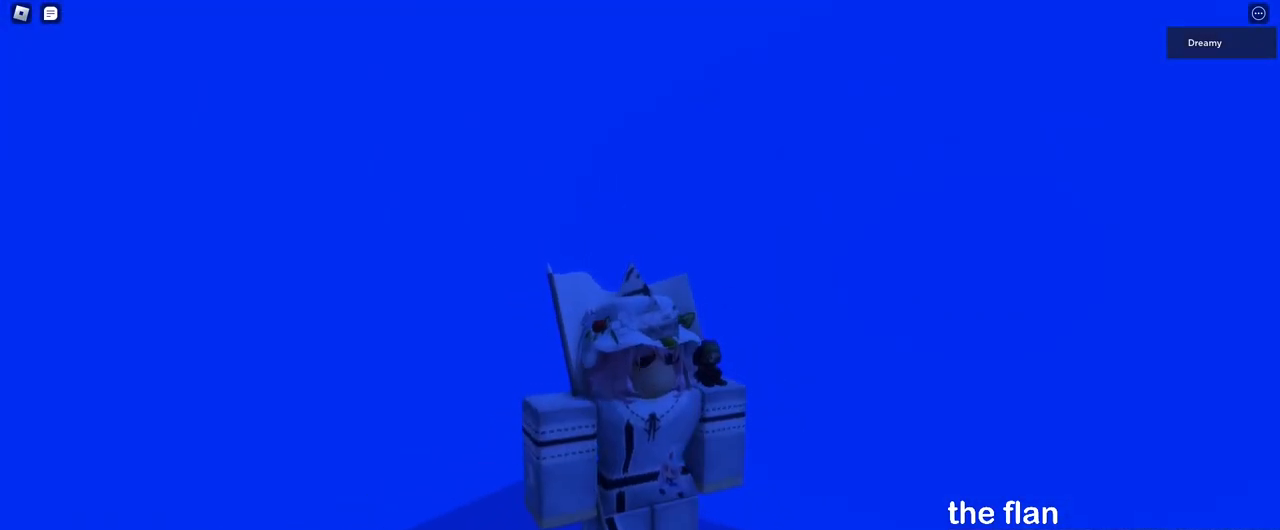
{"keys": ["d"], "mouse": ["right"], "events": [[367, "mouse_right", "down"], [450, "d", "down"]]}
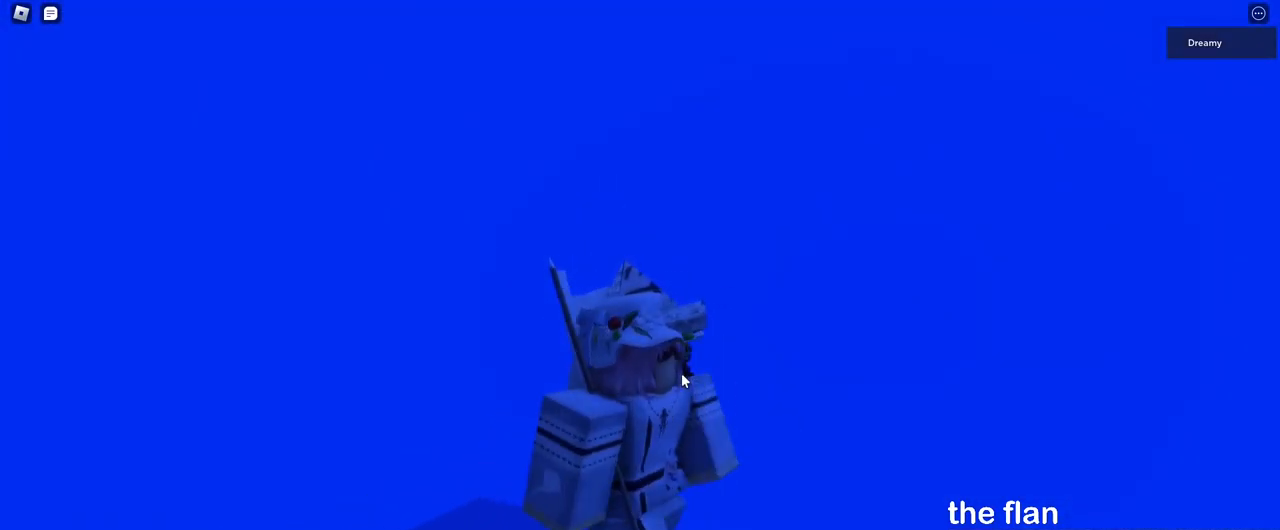
{"keys": [], "mouse": [], "events": [[17, "d", "up"], [133, "s", "down"], [150, "a", "down"], [183, "s", "up"], [217, "a", "up"], [417, "mouse_right", "up"]]}
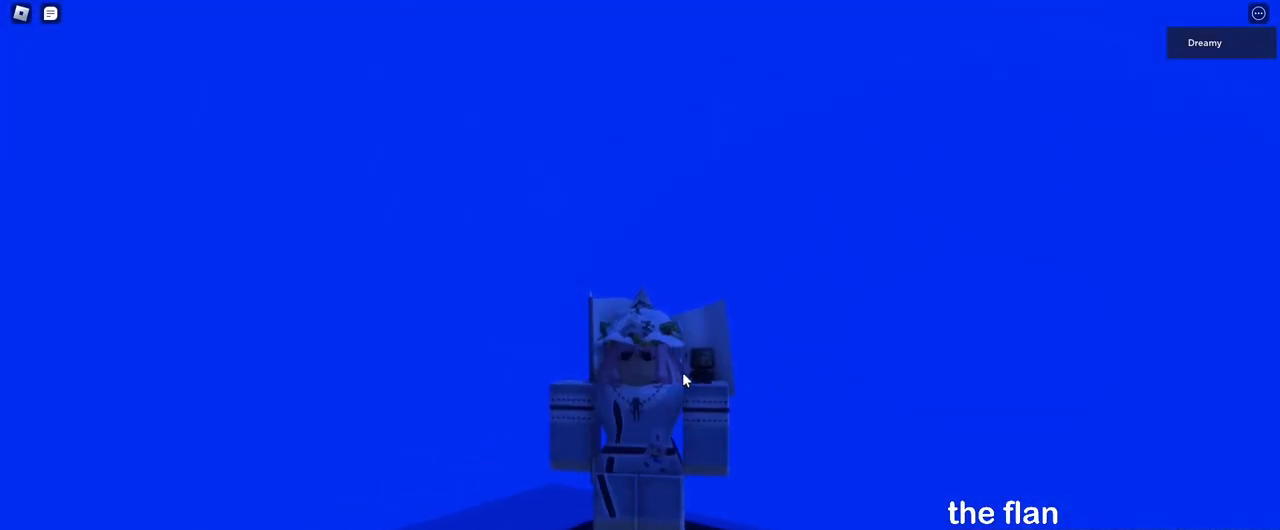
{"keys": [], "mouse": ["right"], "events": [[367, "mouse_right", "down"]]}
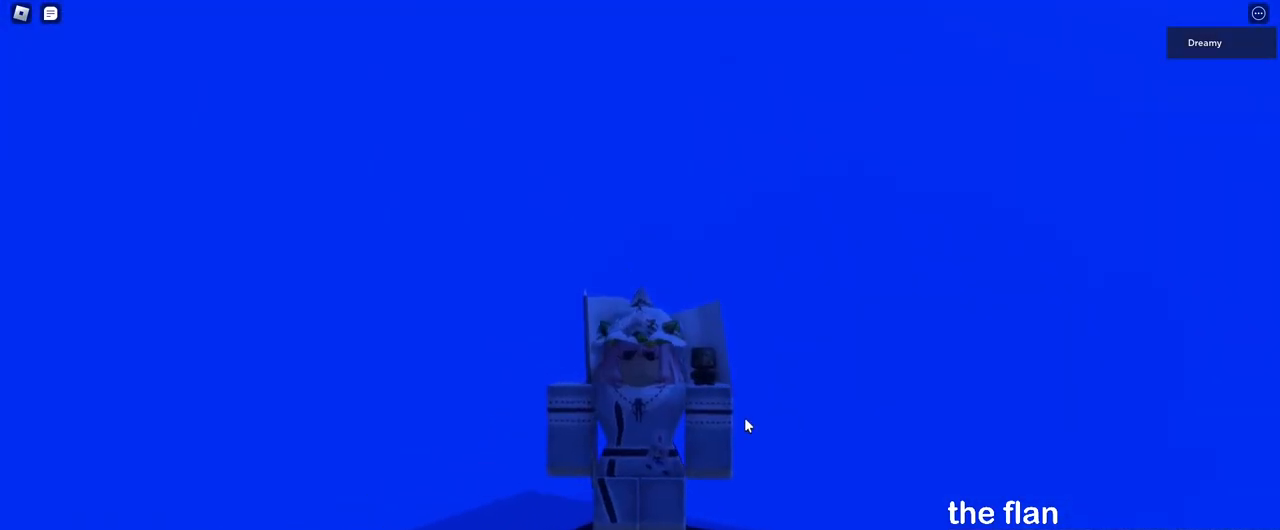
{"keys": [], "mouse": [], "events": [[200, "mouse_right", "up"]]}
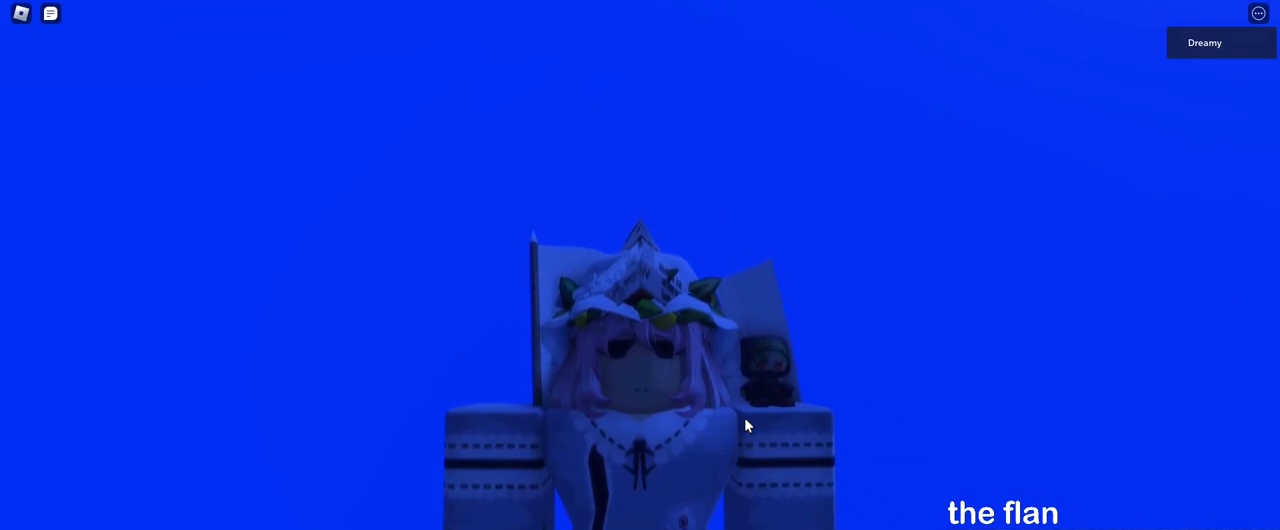
{"keys": [], "mouse": ["right"], "events": [[400, "mouse_right", "down"]]}
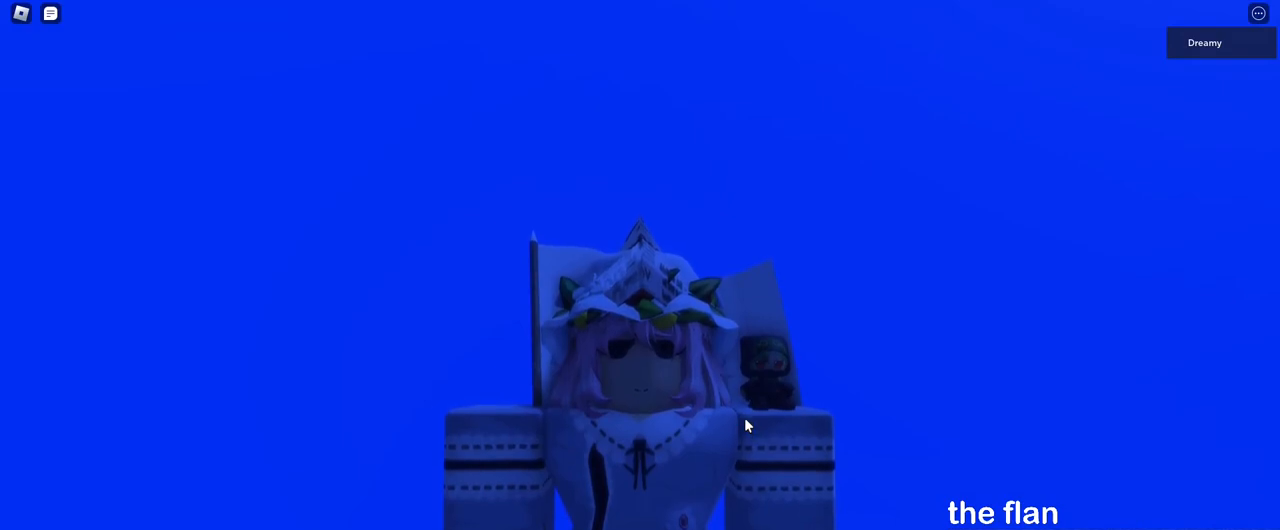
{"keys": [], "mouse": [], "events": [[133, "d", "down"], [317, "d", "up"], [467, "mouse_right", "up"]]}
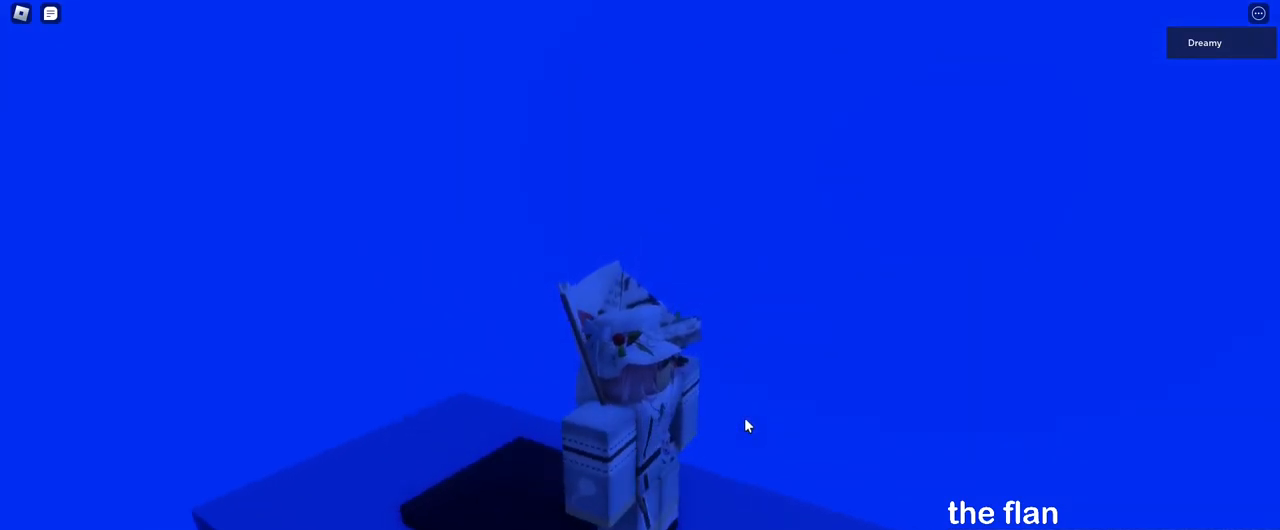
{"keys": [], "mouse": [], "events": []}
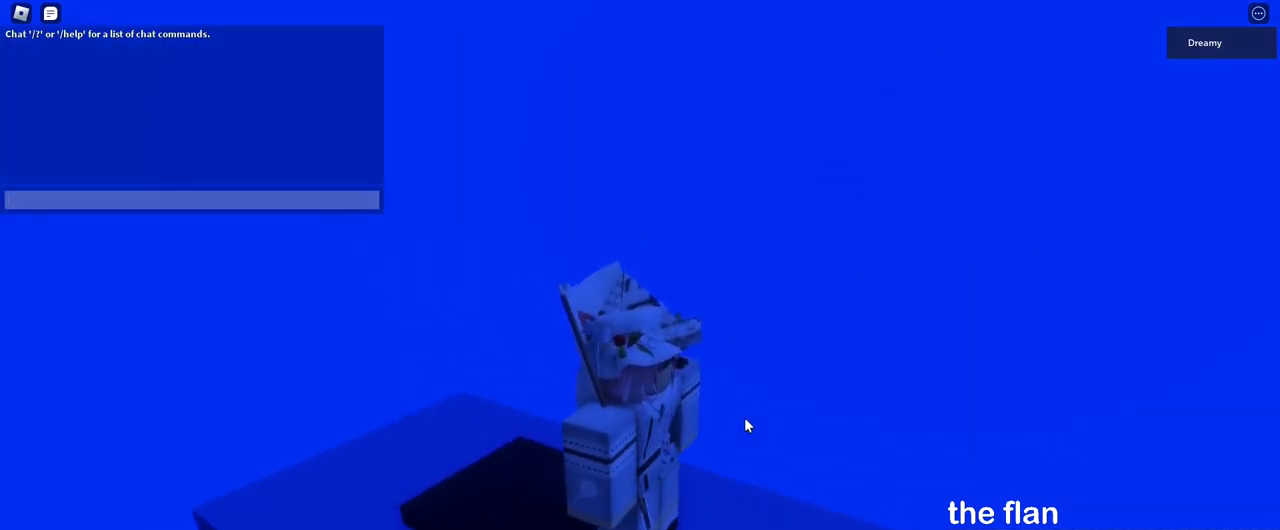
{"keys": [], "mouse": [], "events": [[200, "a", "down"], [300, "a", "up"], [400, "space", "down"], [467, "space", "up"]]}
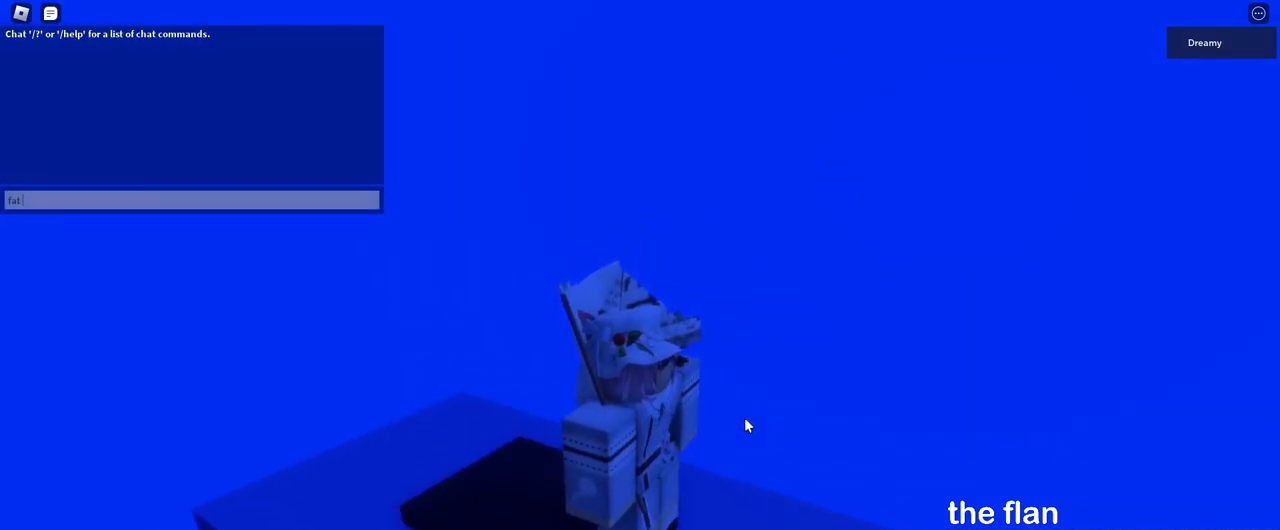
{"keys": [], "mouse": [], "events": []}
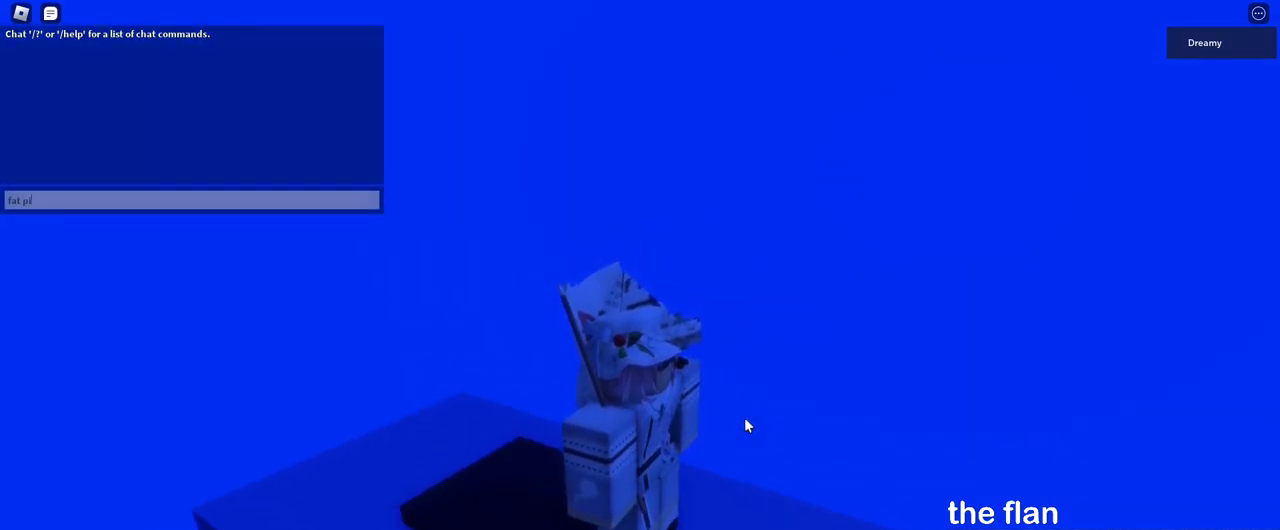
{"keys": ["d"], "mouse": [], "events": [[150, "a", "down"], [250, "a", "up"], [417, "d", "down"]]}
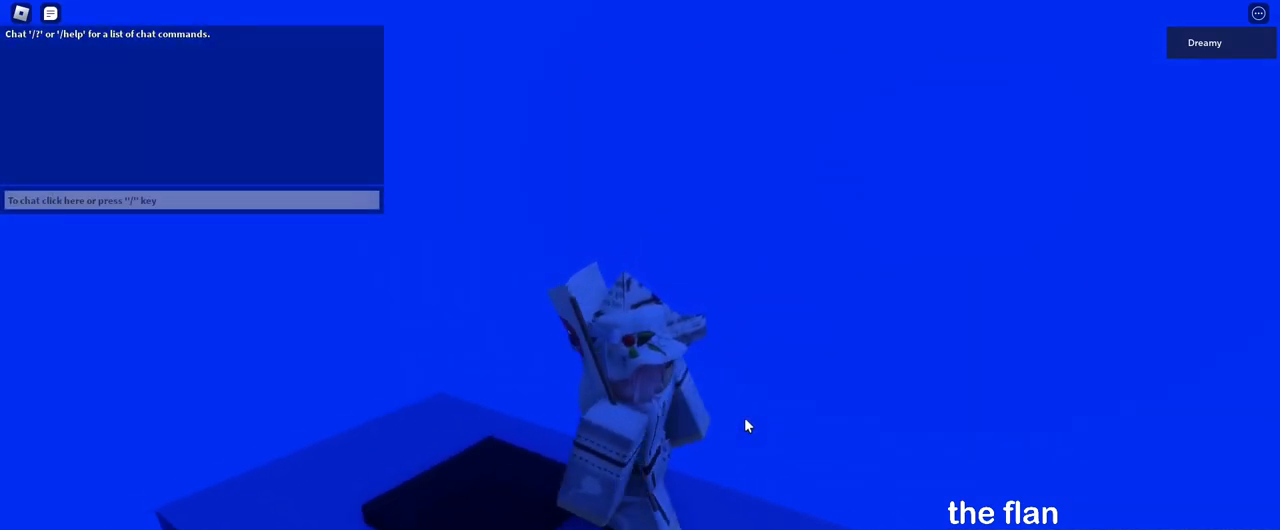
{"keys": [], "mouse": ["right"], "events": [[50, "d", "up"], [217, "mouse_right", "down"], [233, "s", "down"], [300, "s", "up"]]}
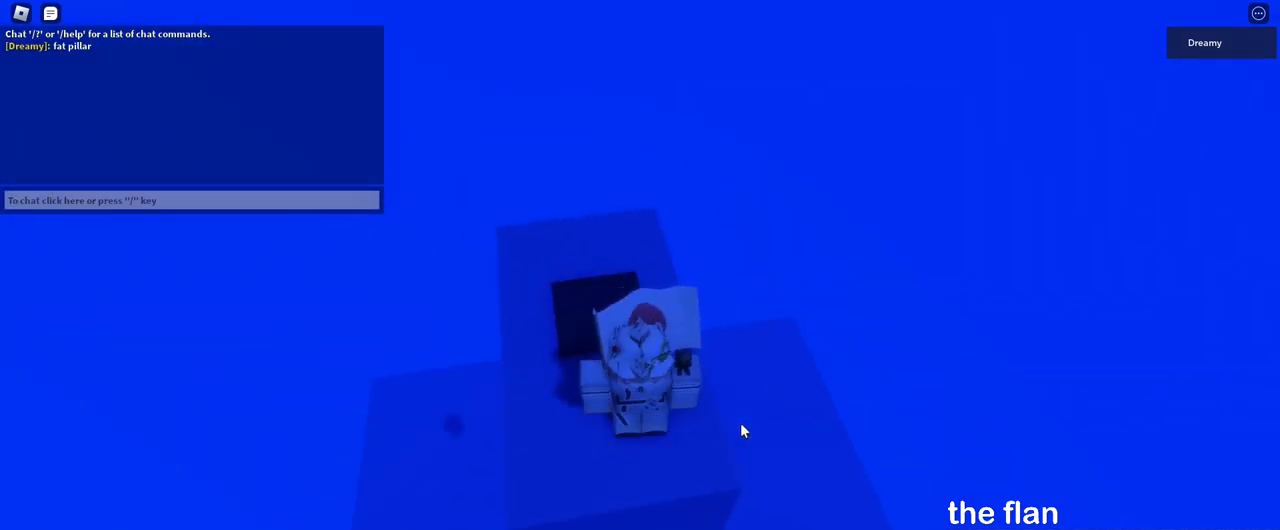
{"keys": ["a", "s"], "mouse": ["right"], "events": [[350, "a", "down"], [483, "s", "down"]]}
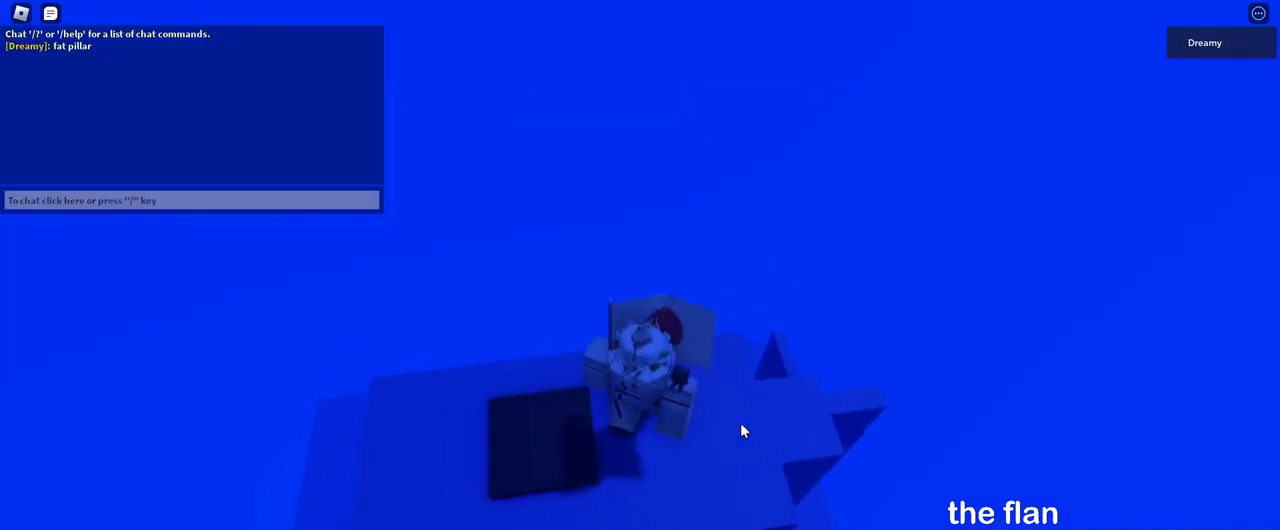
{"keys": [], "mouse": ["right"], "events": [[183, "s", "up"], [233, "a", "up"]]}
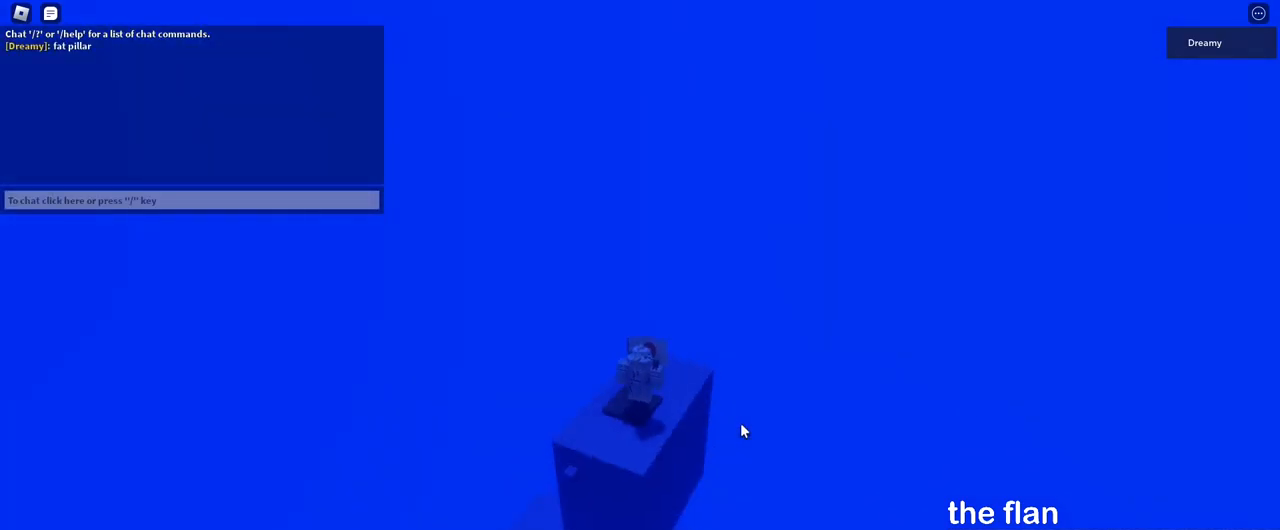
{"keys": [], "mouse": [], "events": [[183, "mouse_right", "up"]]}
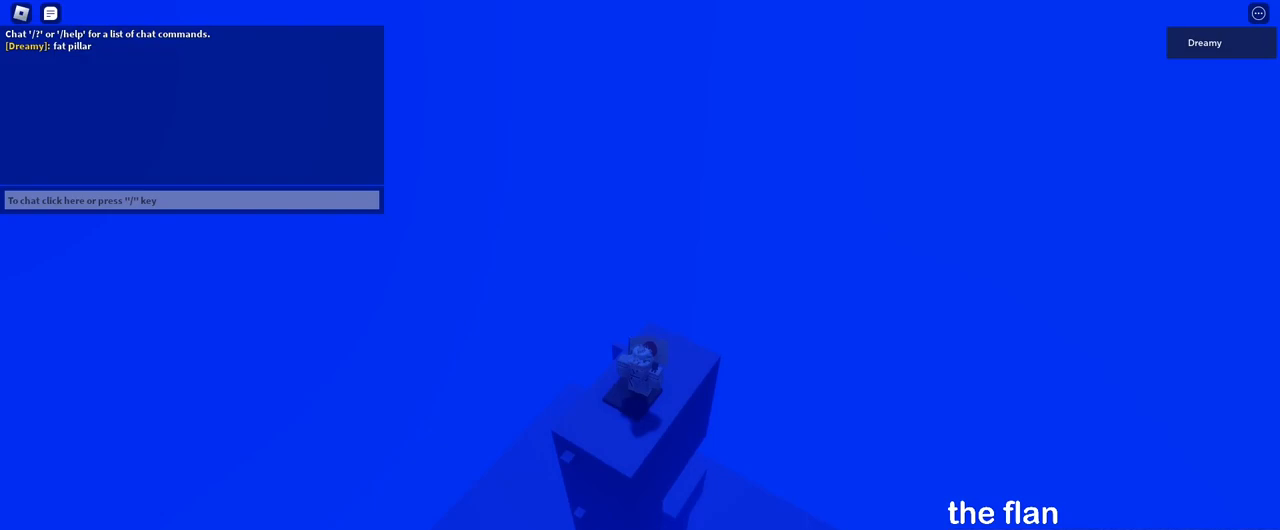
{"keys": [], "mouse": ["right"], "events": [[300, "mouse_right", "down"], [350, "d", "down"], [467, "d", "up"]]}
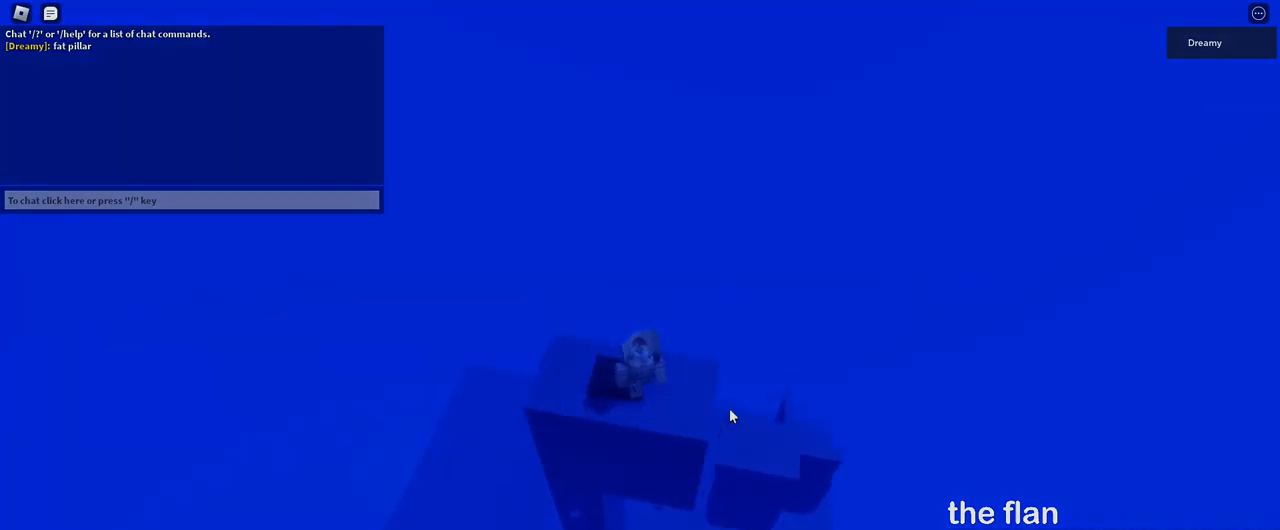
{"keys": [], "mouse": [], "events": [[17, "mouse_right", "up"]]}
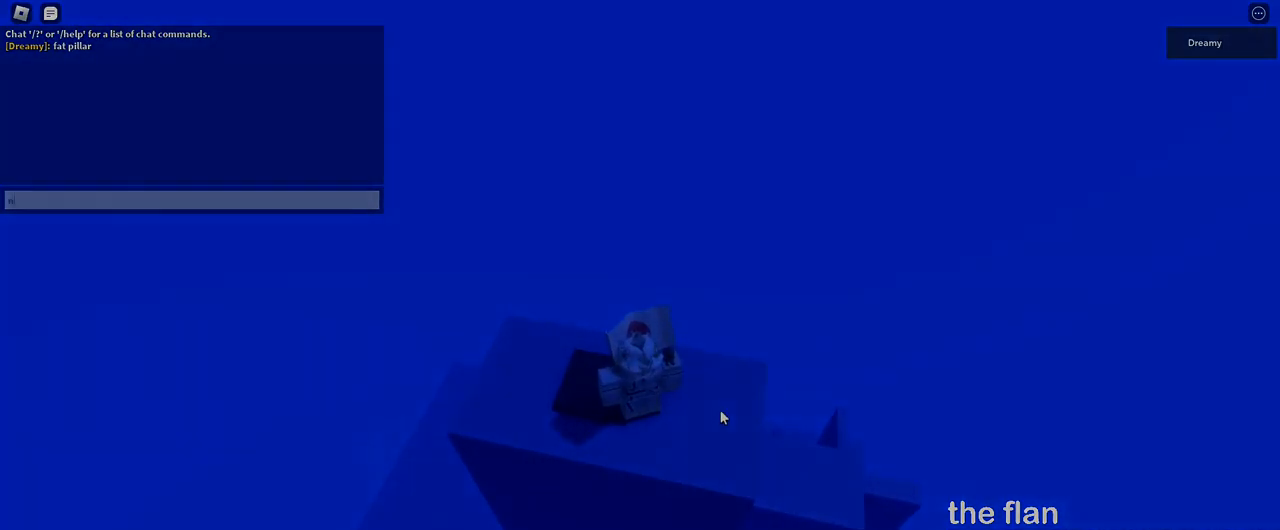
{"keys": ["d"], "mouse": [], "events": [[50, "space", "down"], [100, "w", "down"], [133, "a", "down"], [167, "space", "up"], [217, "w", "up"], [250, "a", "up"], [467, "d", "down"]]}
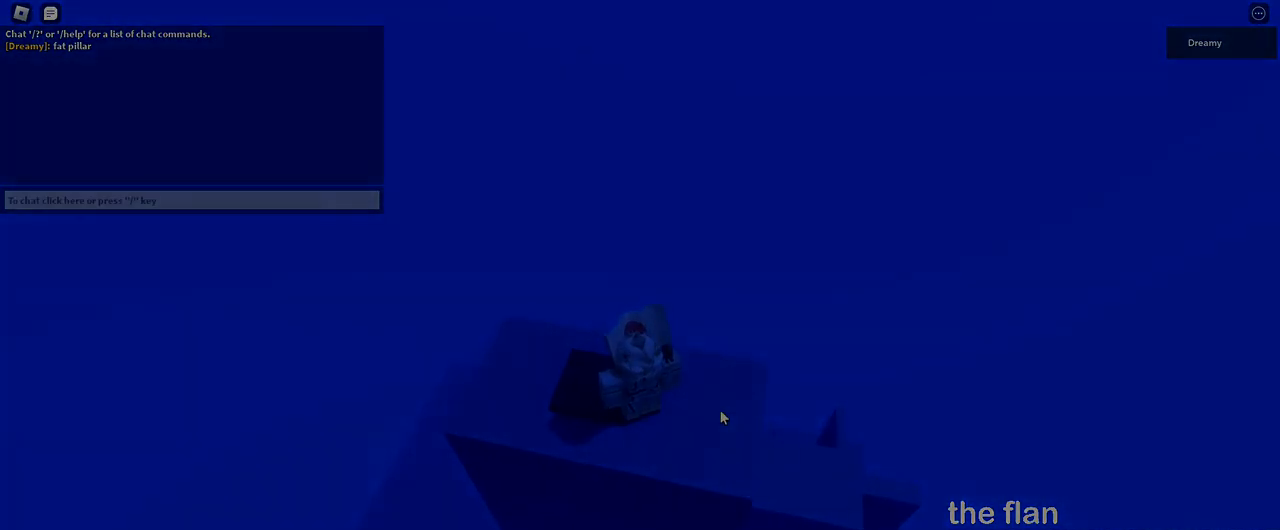
{"keys": [], "mouse": ["right"], "events": [[100, "d", "up"], [350, "mouse_right", "down"]]}